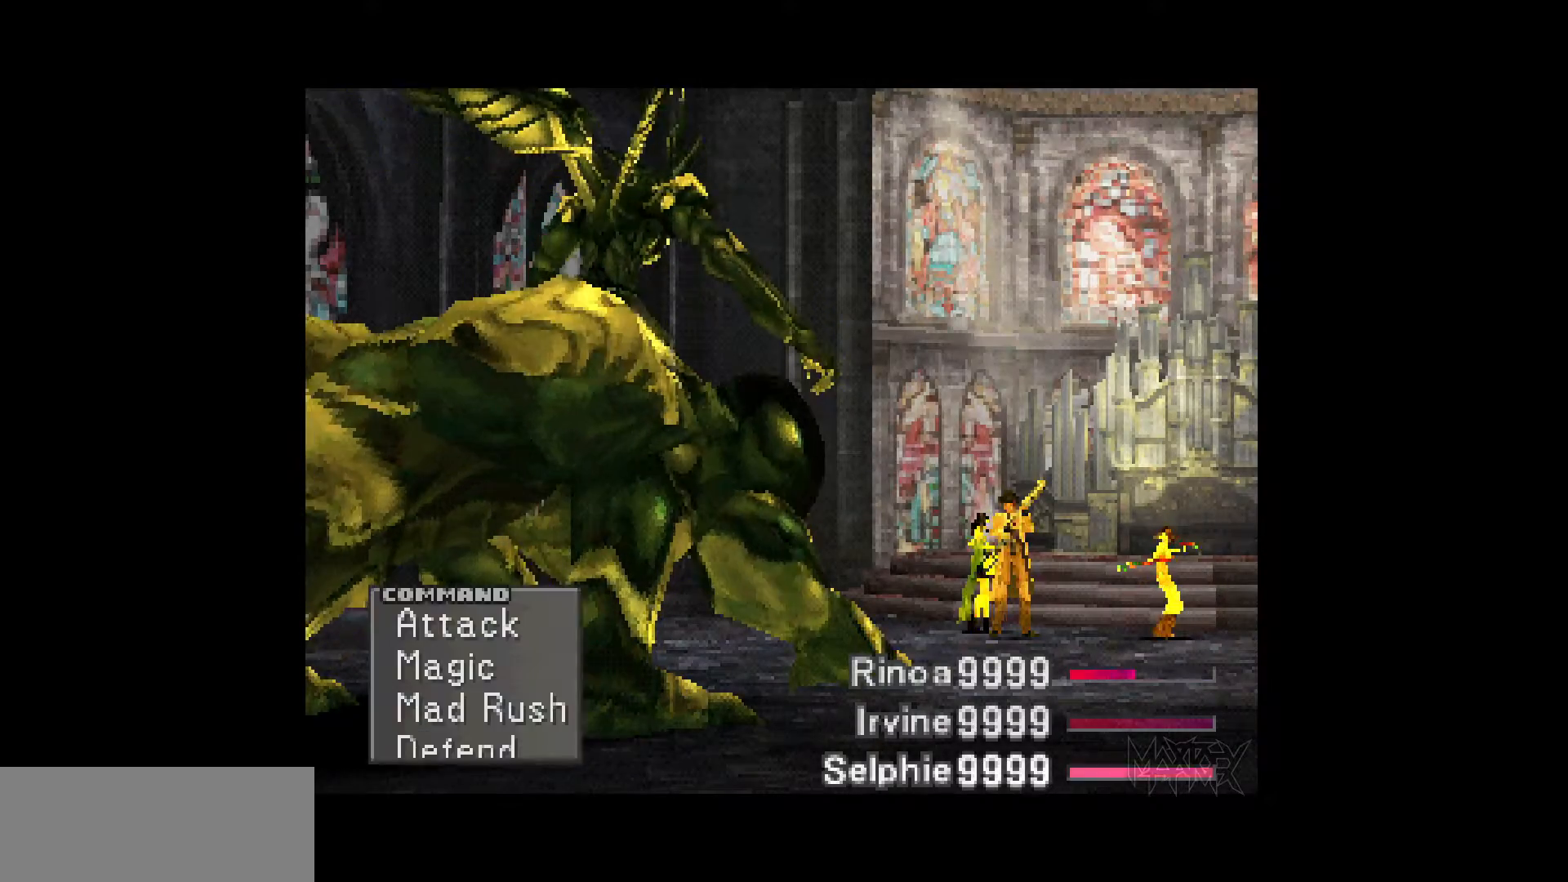
Gameplay with a controller (PlayStation layout); each line is a JSON object with the inputs held at the frame after it. "events" lists button and stick changes between this image and that frame as [ms after this image, input, new state], when the widget could be followed in between. Not read: L3 R3 left_stick right_stick.
{"buttons": ["CROSS"], "events": [[267, "DPAD_UP", "down"], [350, "DPAD_UP", "up"], [467, "CROSS", "down"]]}
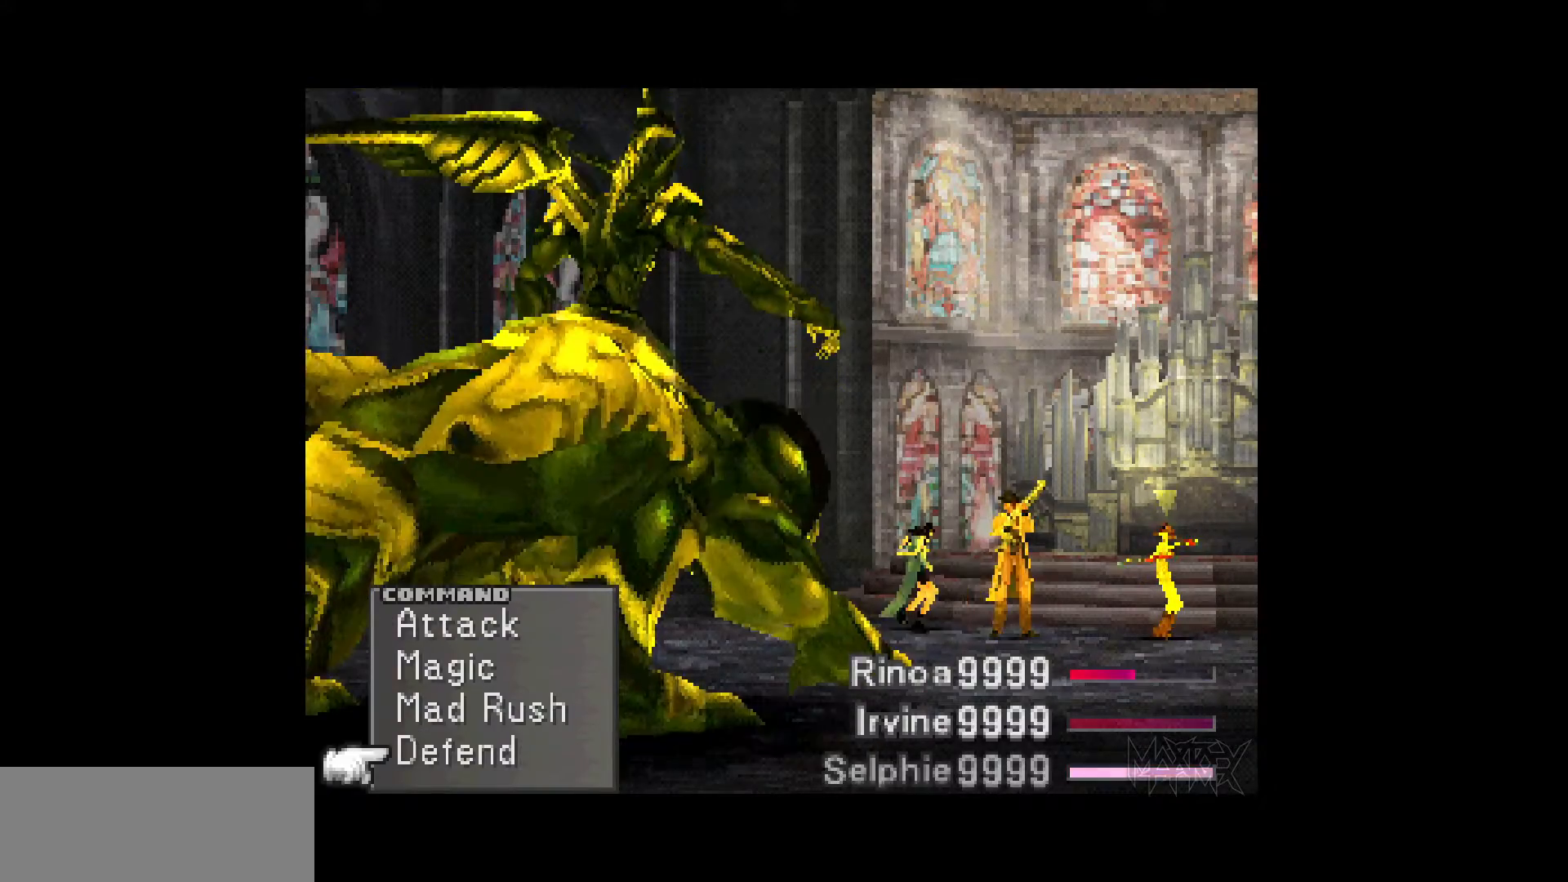
{"buttons": [], "events": [[83, "CROSS", "up"], [150, "CROSS", "down"], [267, "CROSS", "up"]]}
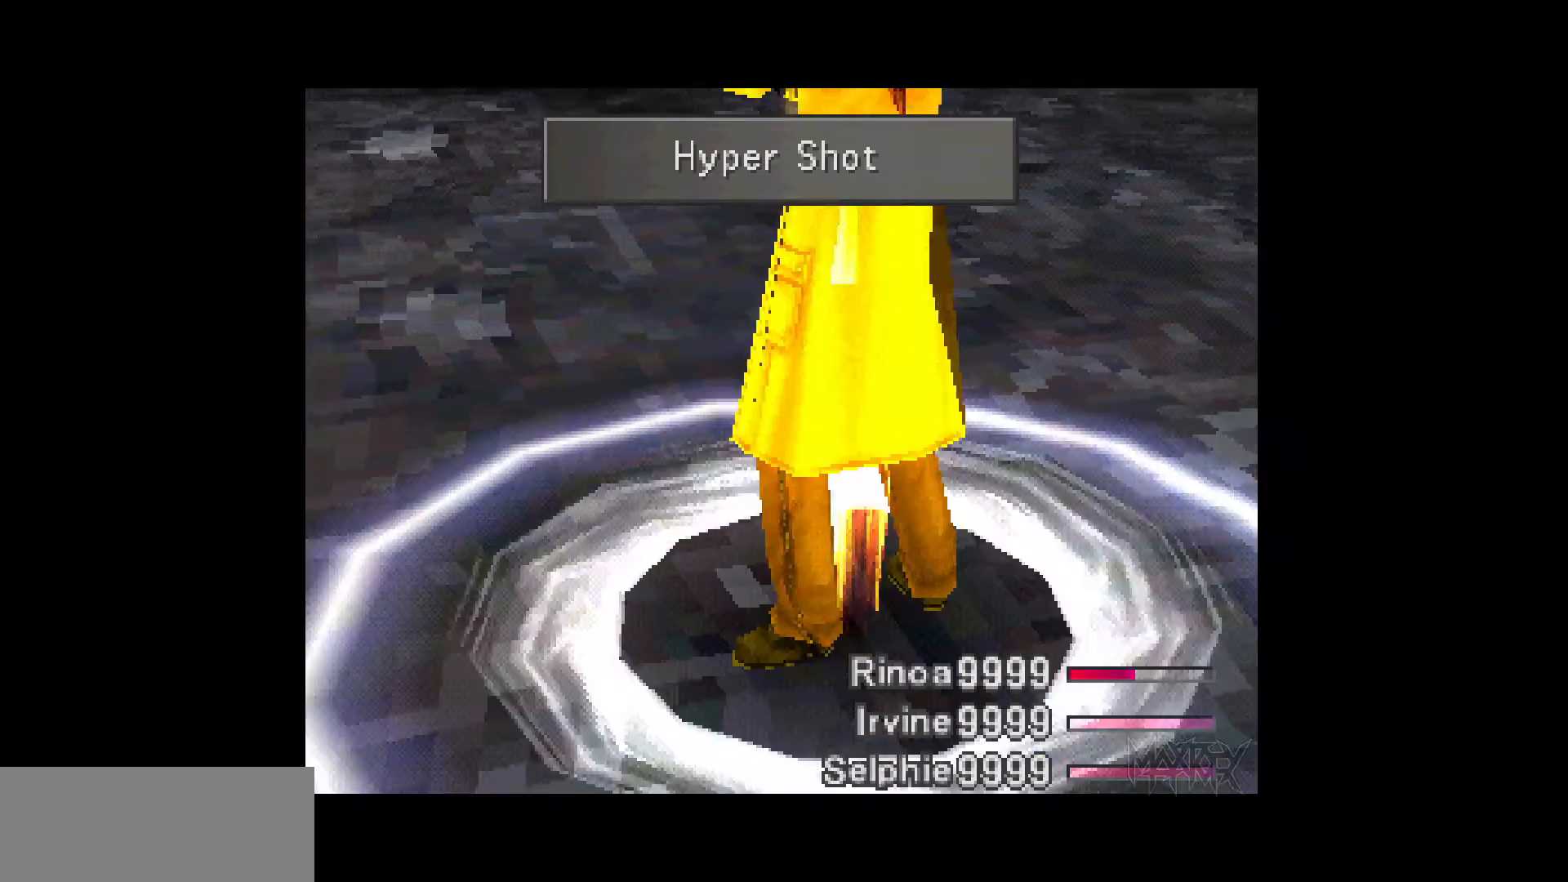
{"buttons": ["R1"], "events": [[300, "R1", "down"], [383, "R1", "up"], [467, "R1", "down"]]}
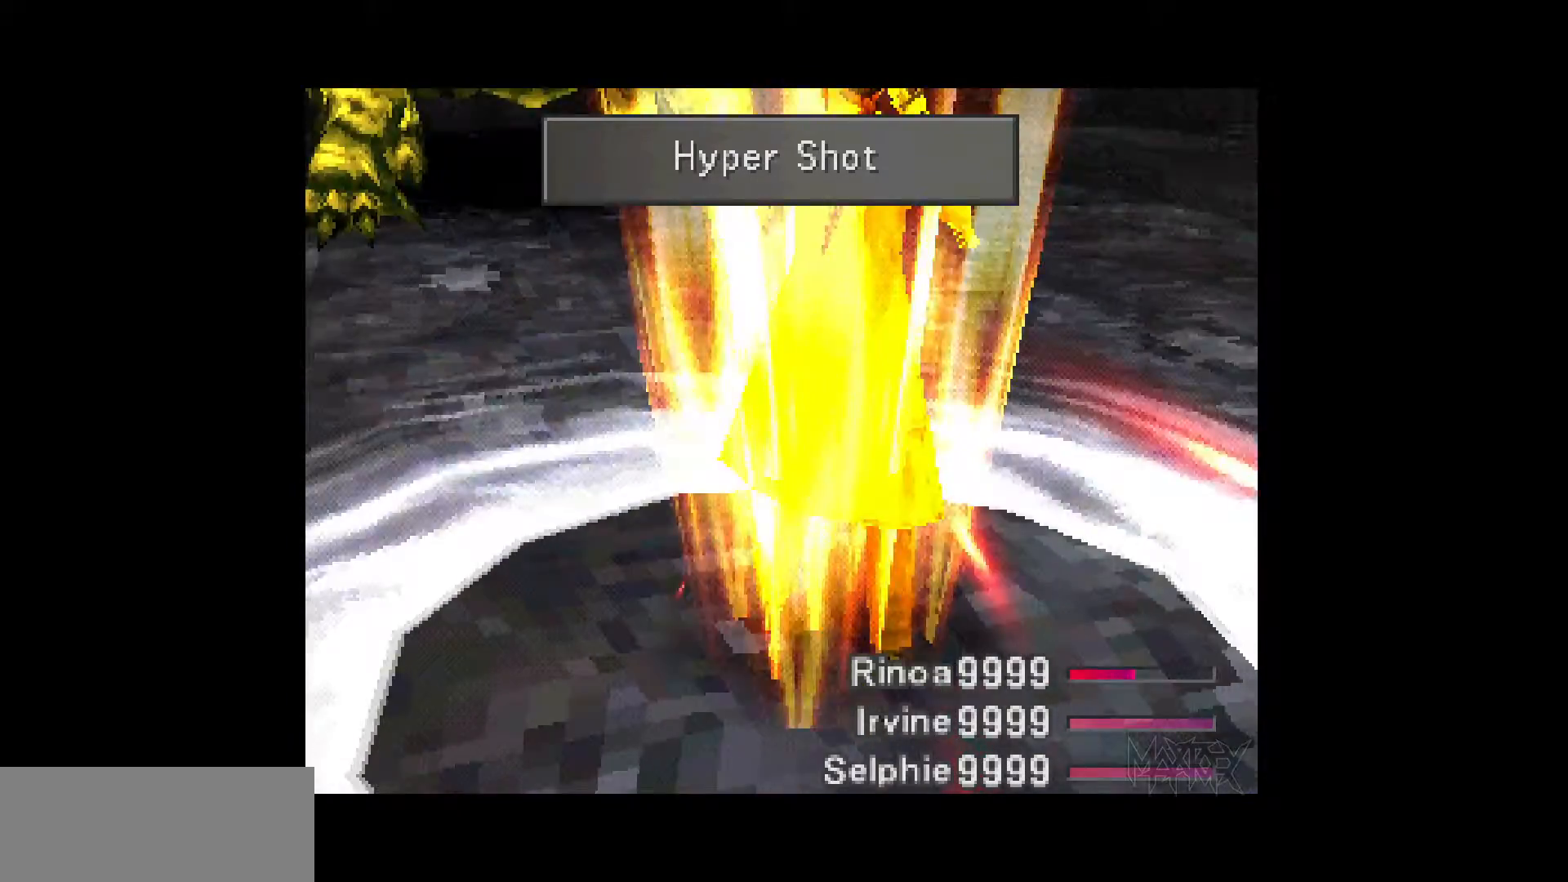
{"buttons": ["R1"], "events": [[67, "R1", "up"], [150, "R1", "down"], [217, "R1", "up"], [300, "R1", "down"], [383, "R1", "up"], [467, "R1", "down"]]}
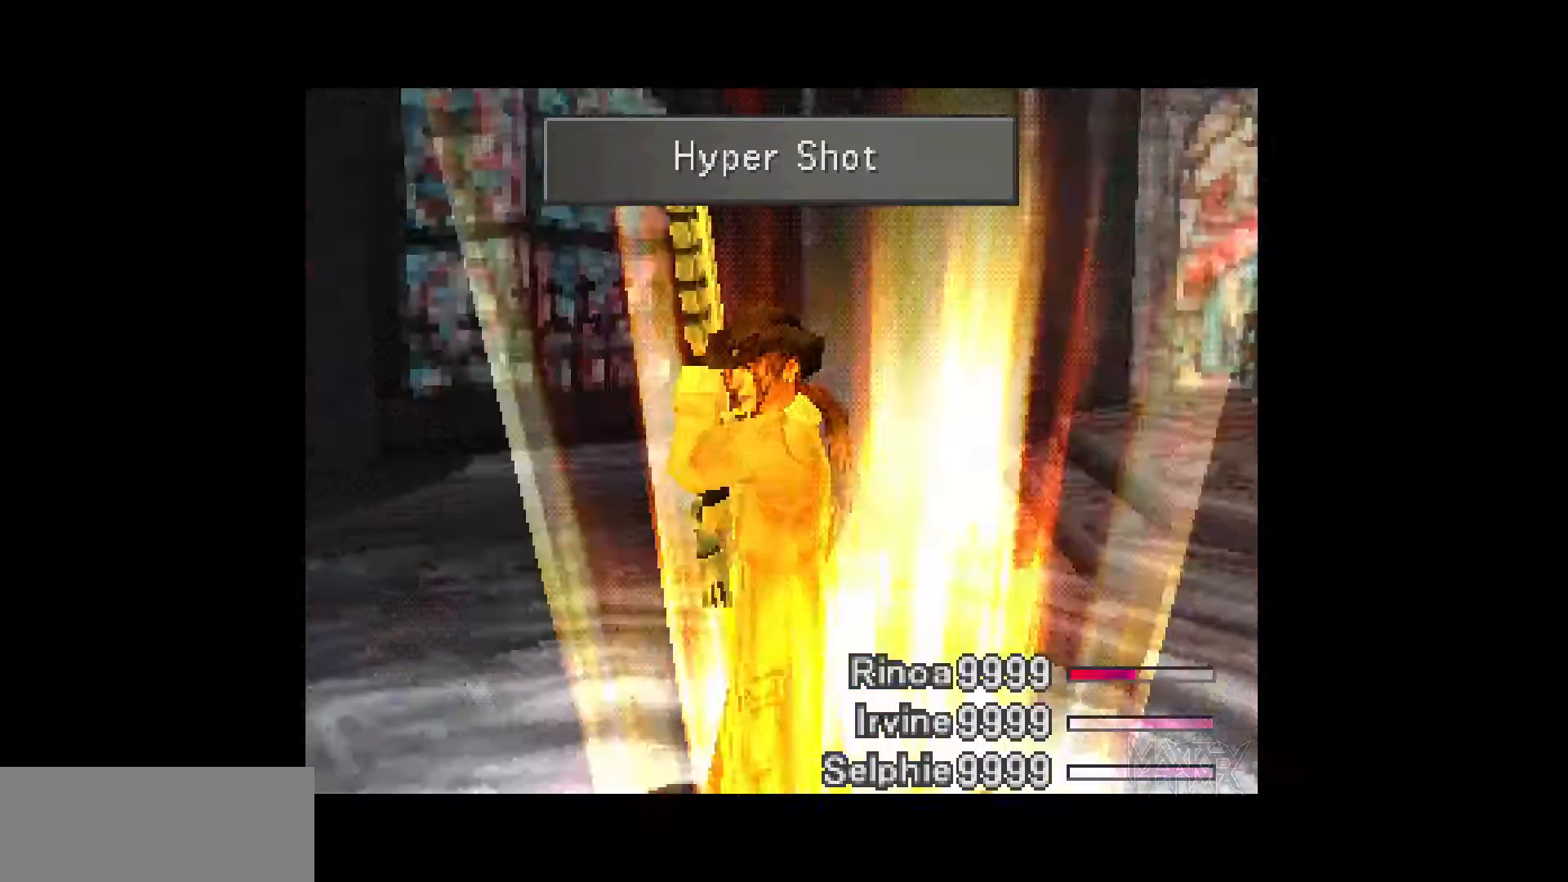
{"buttons": ["R1"], "events": [[50, "R1", "up"], [117, "R1", "down"], [217, "R1", "up"], [283, "R1", "down"], [367, "R1", "up"], [450, "R1", "down"]]}
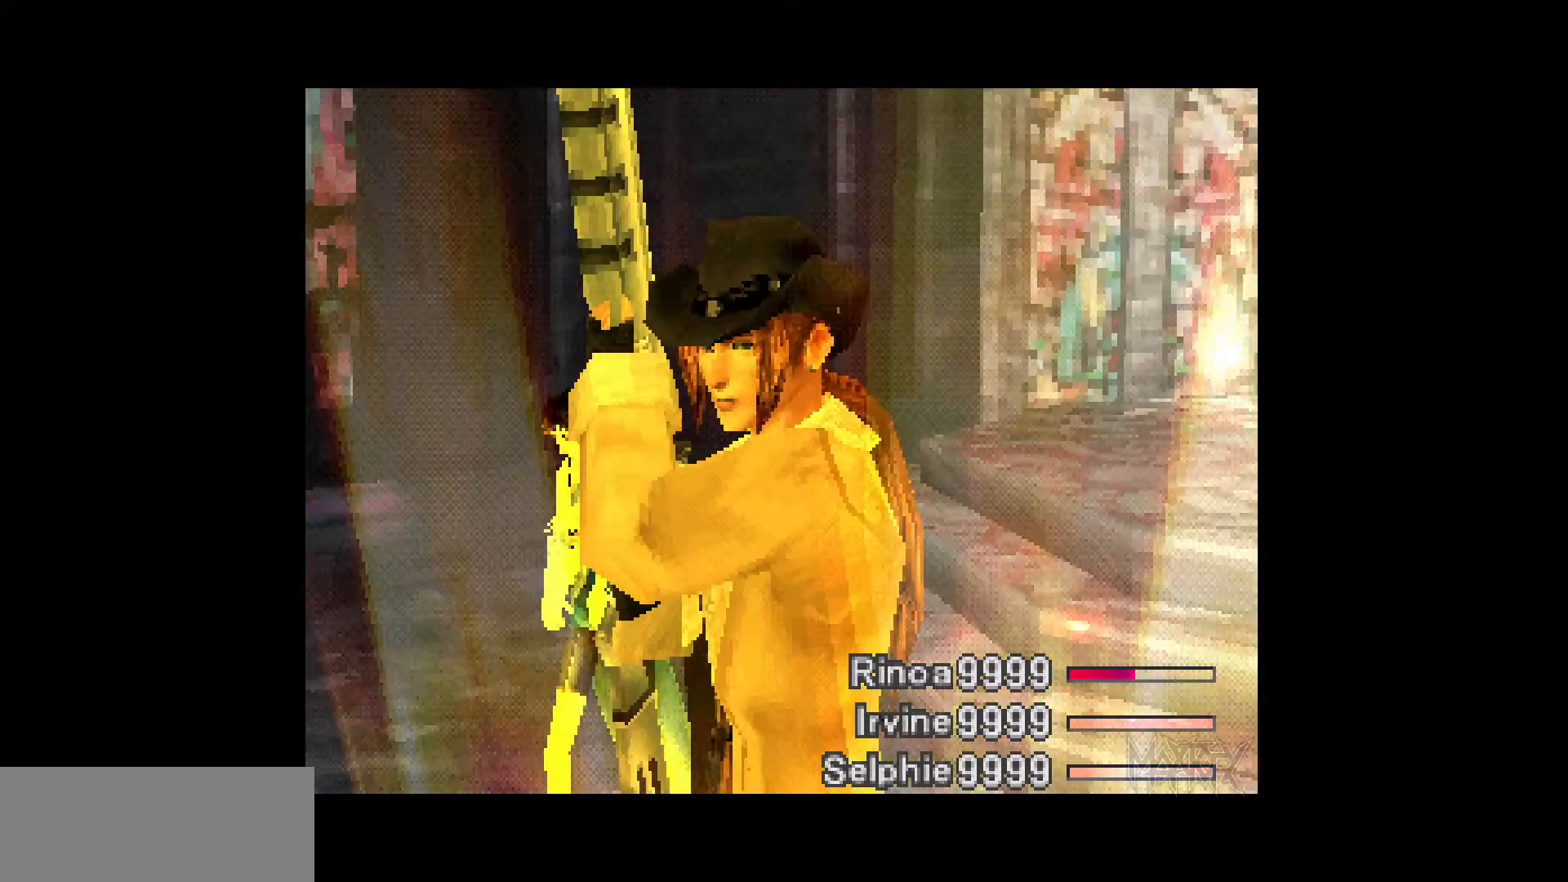
{"buttons": ["R1"], "events": [[50, "R1", "up"], [133, "R1", "down"], [217, "R1", "up"], [300, "R1", "down"], [400, "R1", "up"], [483, "R1", "down"]]}
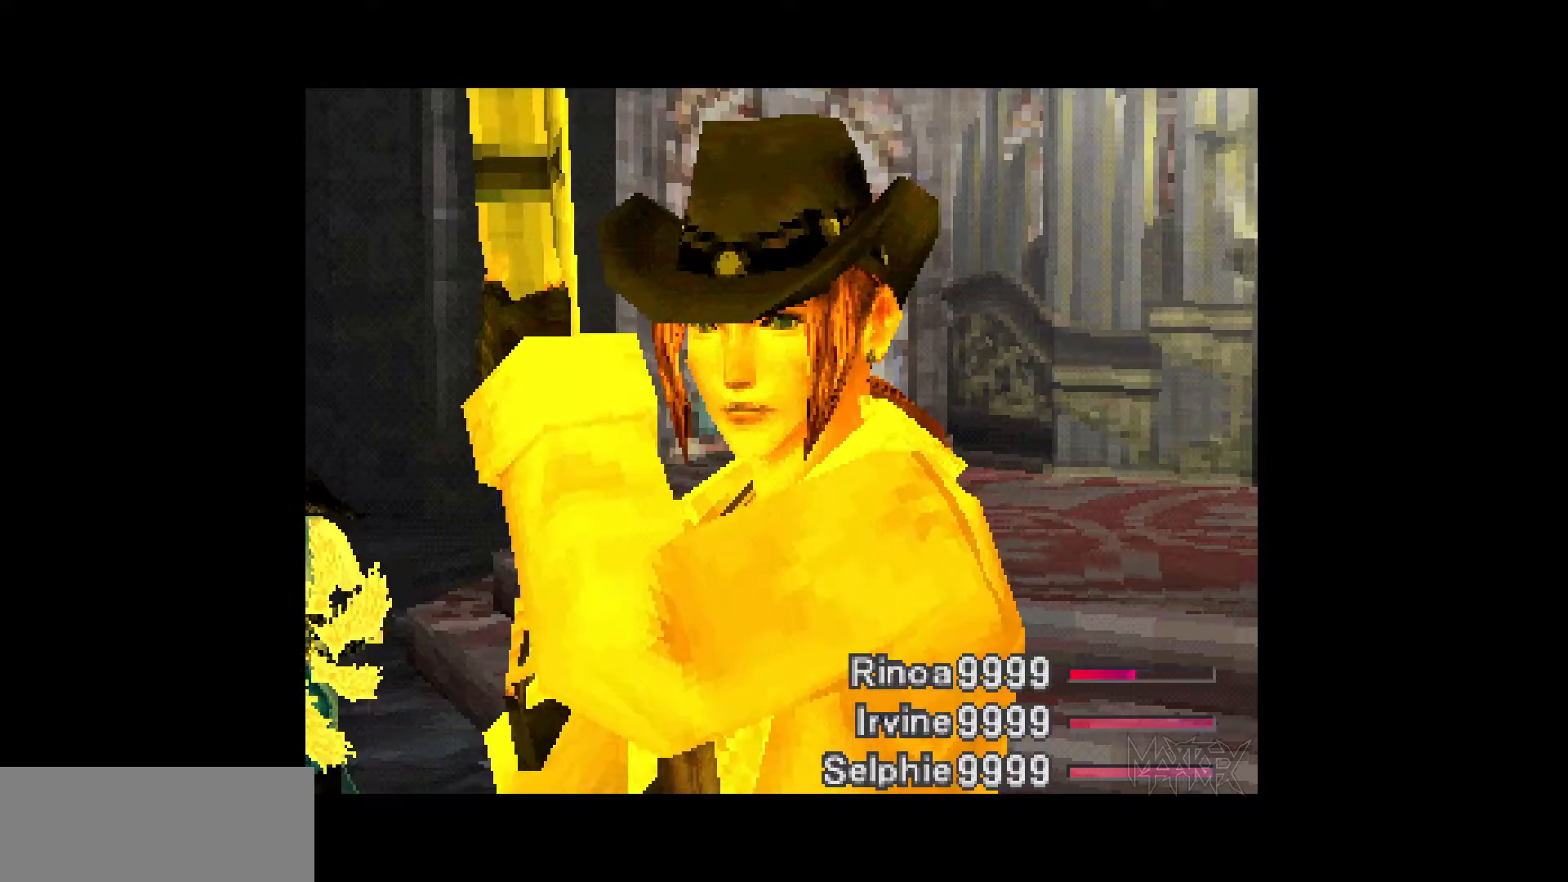
{"buttons": [], "events": [[83, "R1", "up"], [167, "R1", "down"], [267, "R1", "up"], [350, "R1", "down"], [450, "R1", "up"]]}
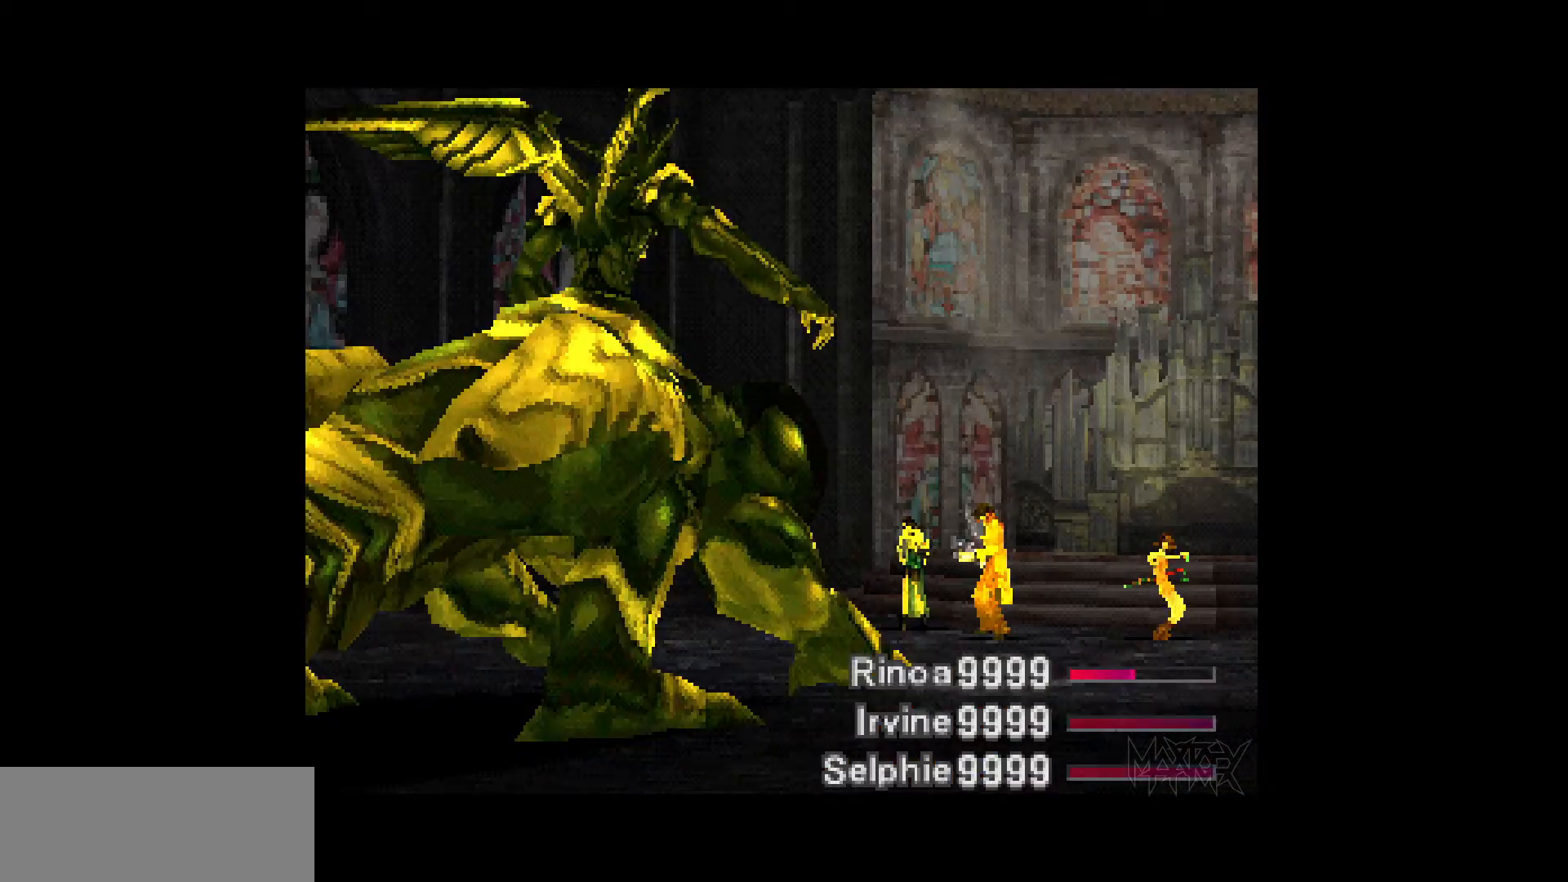
{"buttons": ["R1"], "events": [[33, "R1", "down"], [133, "R1", "up"], [233, "R1", "down"], [350, "R1", "up"], [433, "R1", "down"]]}
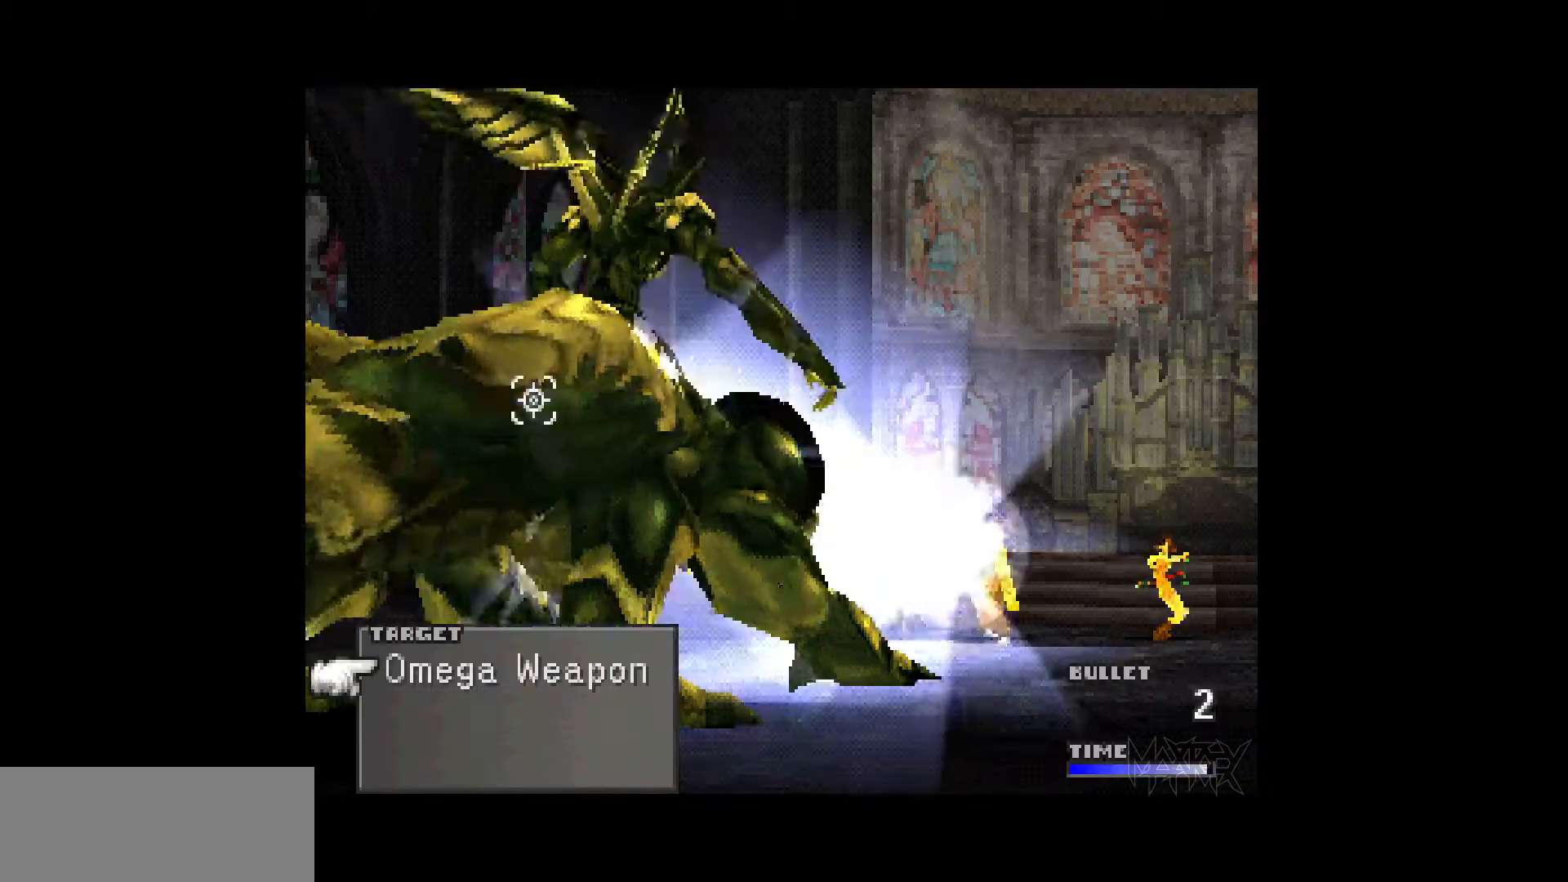
{"buttons": [], "events": [[50, "R1", "up"], [133, "R1", "down"], [250, "R1", "up"], [333, "R1", "down"], [450, "R1", "up"]]}
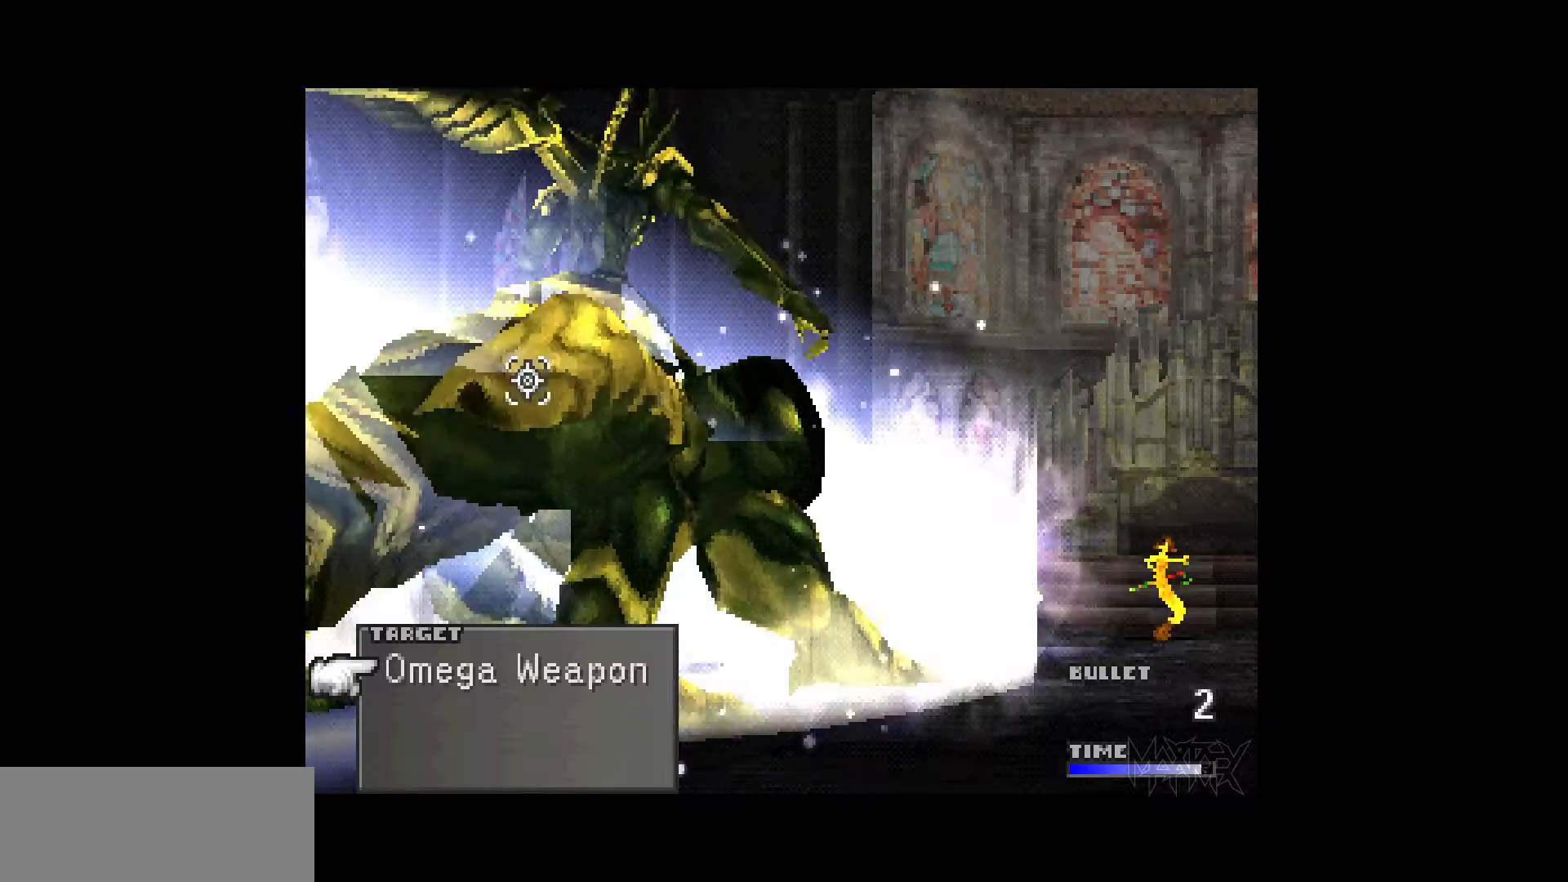
{"buttons": ["R1"], "events": [[33, "R1", "down"], [150, "R1", "up"], [250, "R1", "down"], [383, "R1", "up"], [450, "R1", "down"]]}
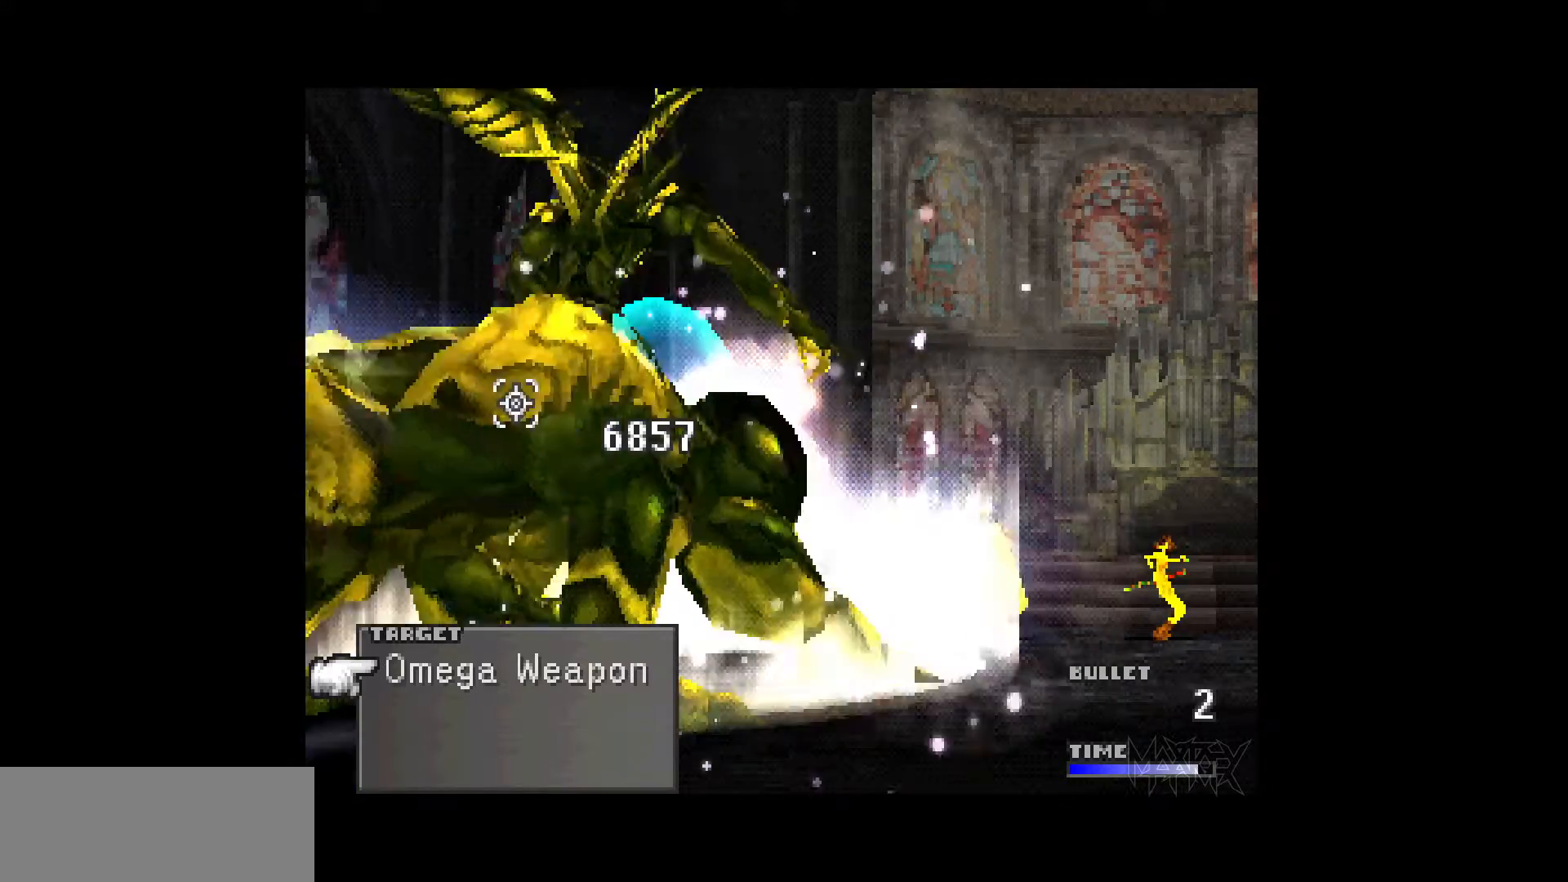
{"buttons": ["R1"], "events": [[67, "R1", "up"], [150, "R1", "down"], [233, "R1", "up"], [317, "R1", "down"], [383, "R1", "up"], [467, "R1", "down"]]}
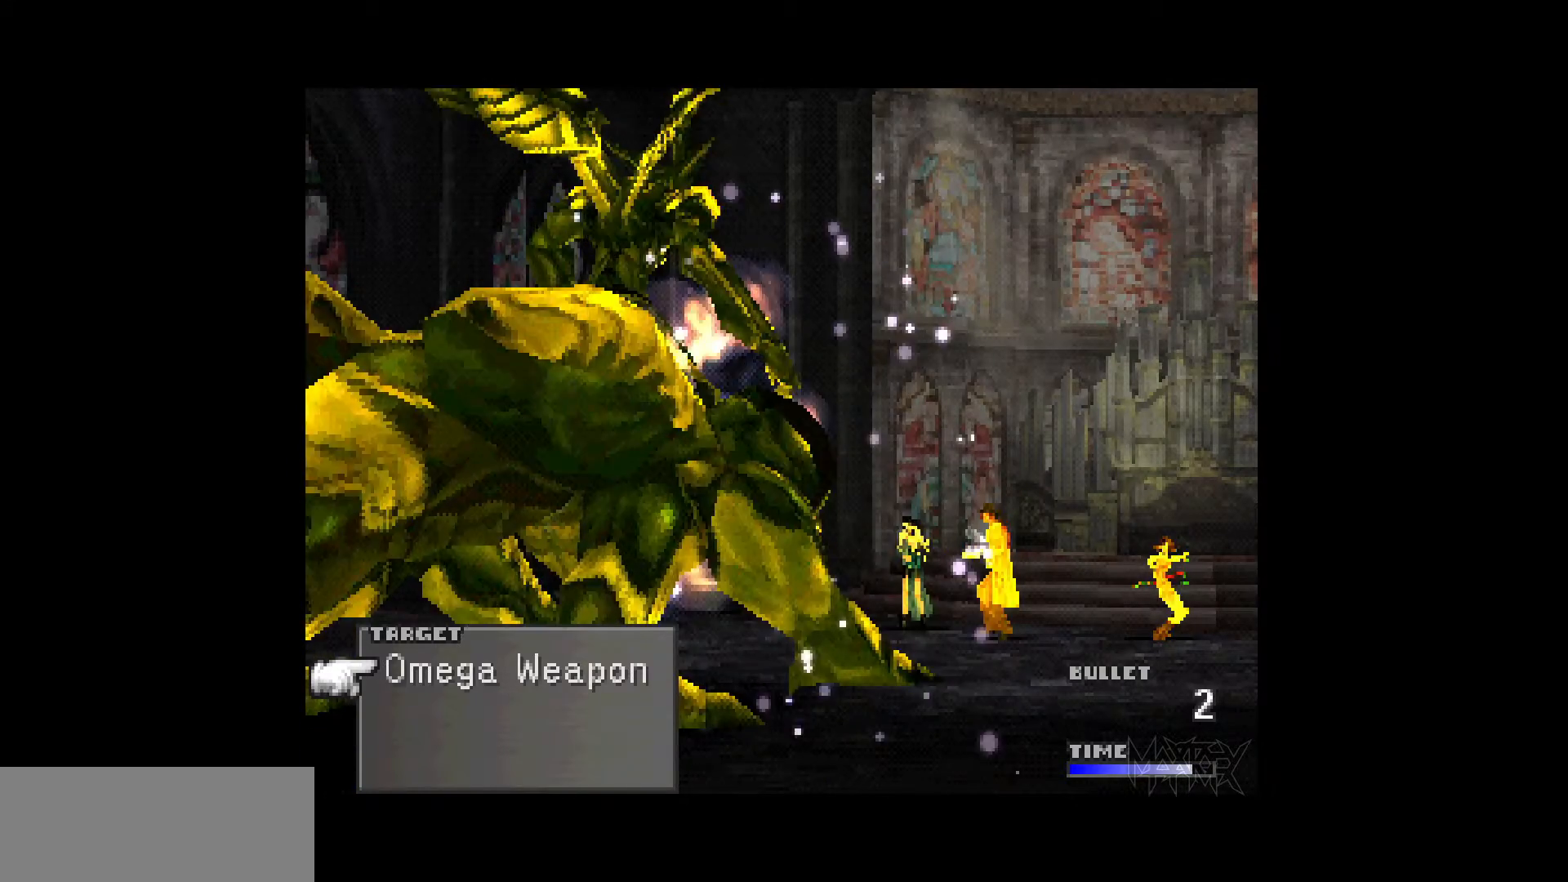
{"buttons": ["R1"], "events": [[67, "R1", "up"], [150, "R1", "down"], [250, "R1", "up"], [333, "R1", "down"], [417, "R1", "up"], [500, "R1", "down"]]}
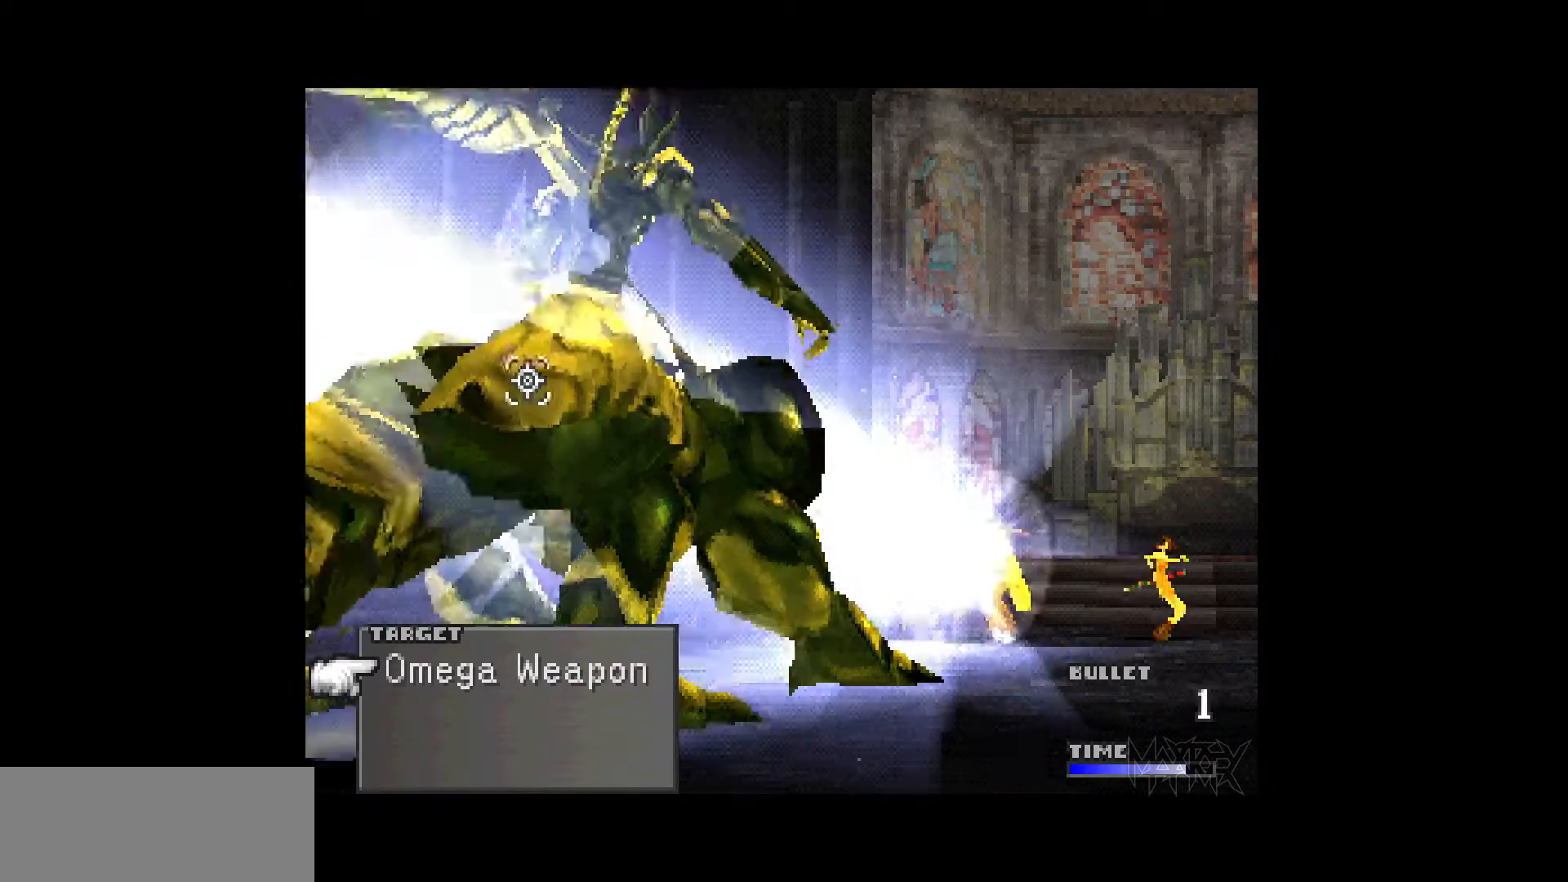
{"buttons": [], "events": [[117, "R1", "up"], [200, "R1", "down"], [300, "R1", "up"], [383, "R1", "down"], [467, "R1", "up"]]}
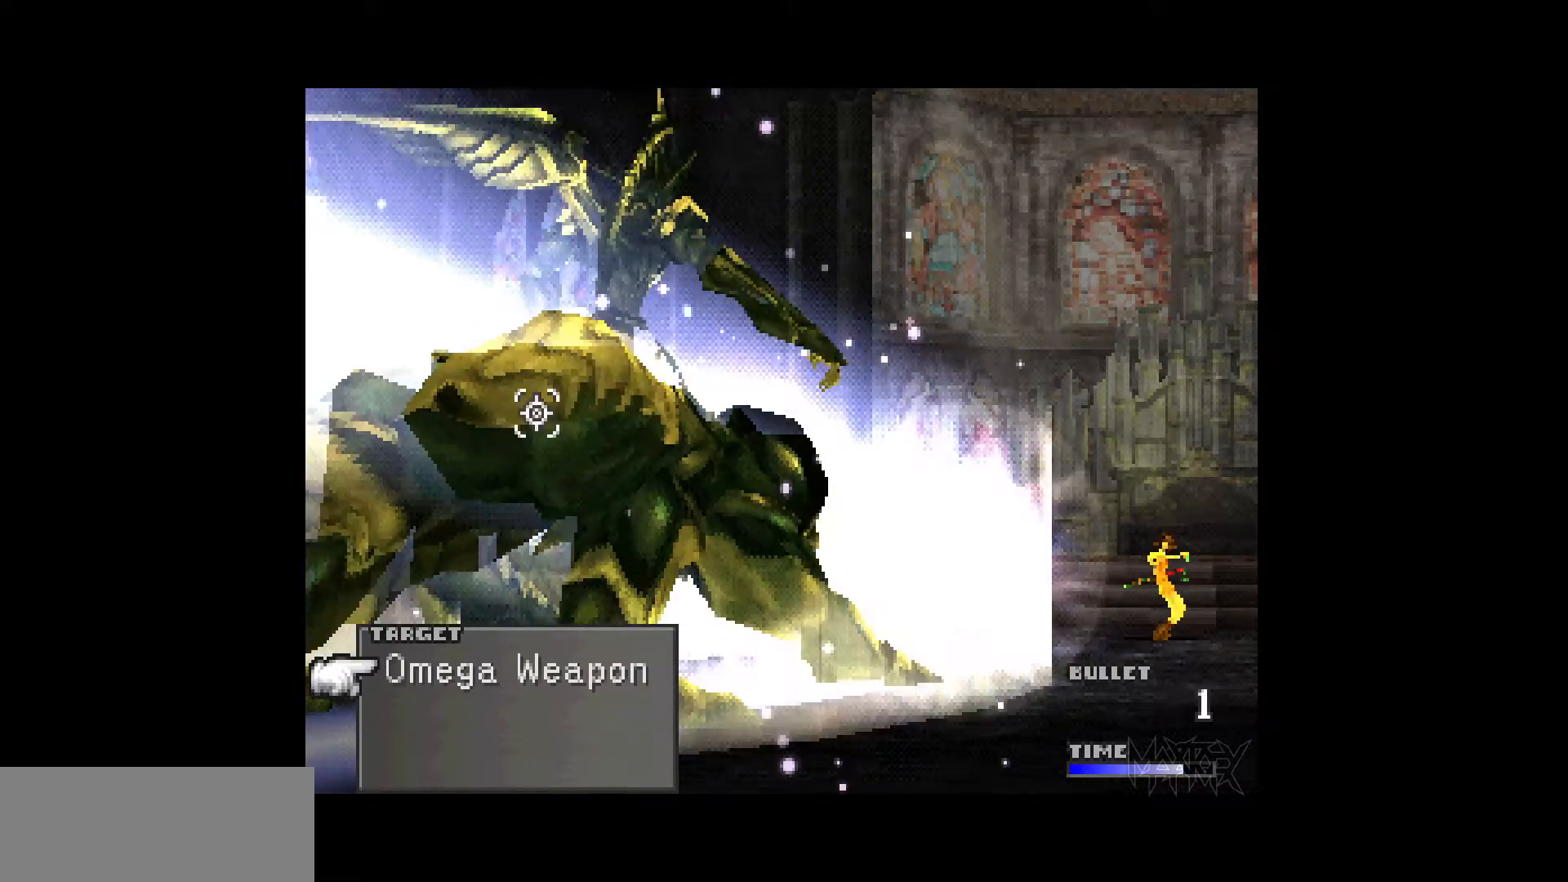
{"buttons": ["R1"], "events": [[50, "R1", "down"], [133, "R1", "up"], [217, "R1", "down"], [317, "R1", "up"], [400, "R1", "down"]]}
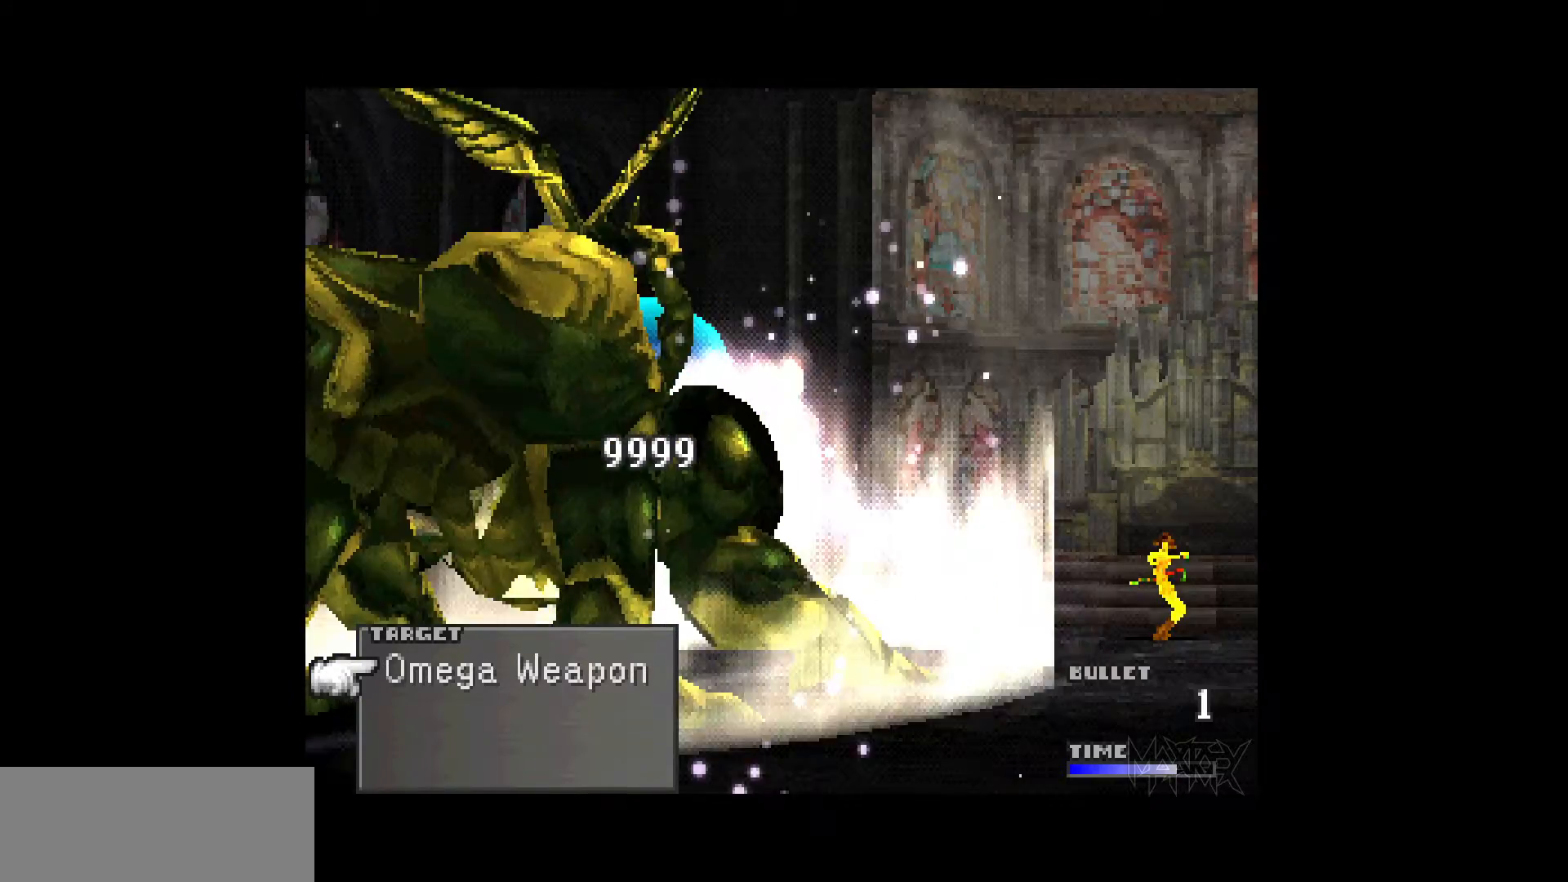
{"buttons": ["R1"], "events": [[17, "R1", "up"], [83, "R1", "down"], [200, "R1", "up"], [267, "R1", "down"], [383, "R1", "up"], [450, "R1", "down"]]}
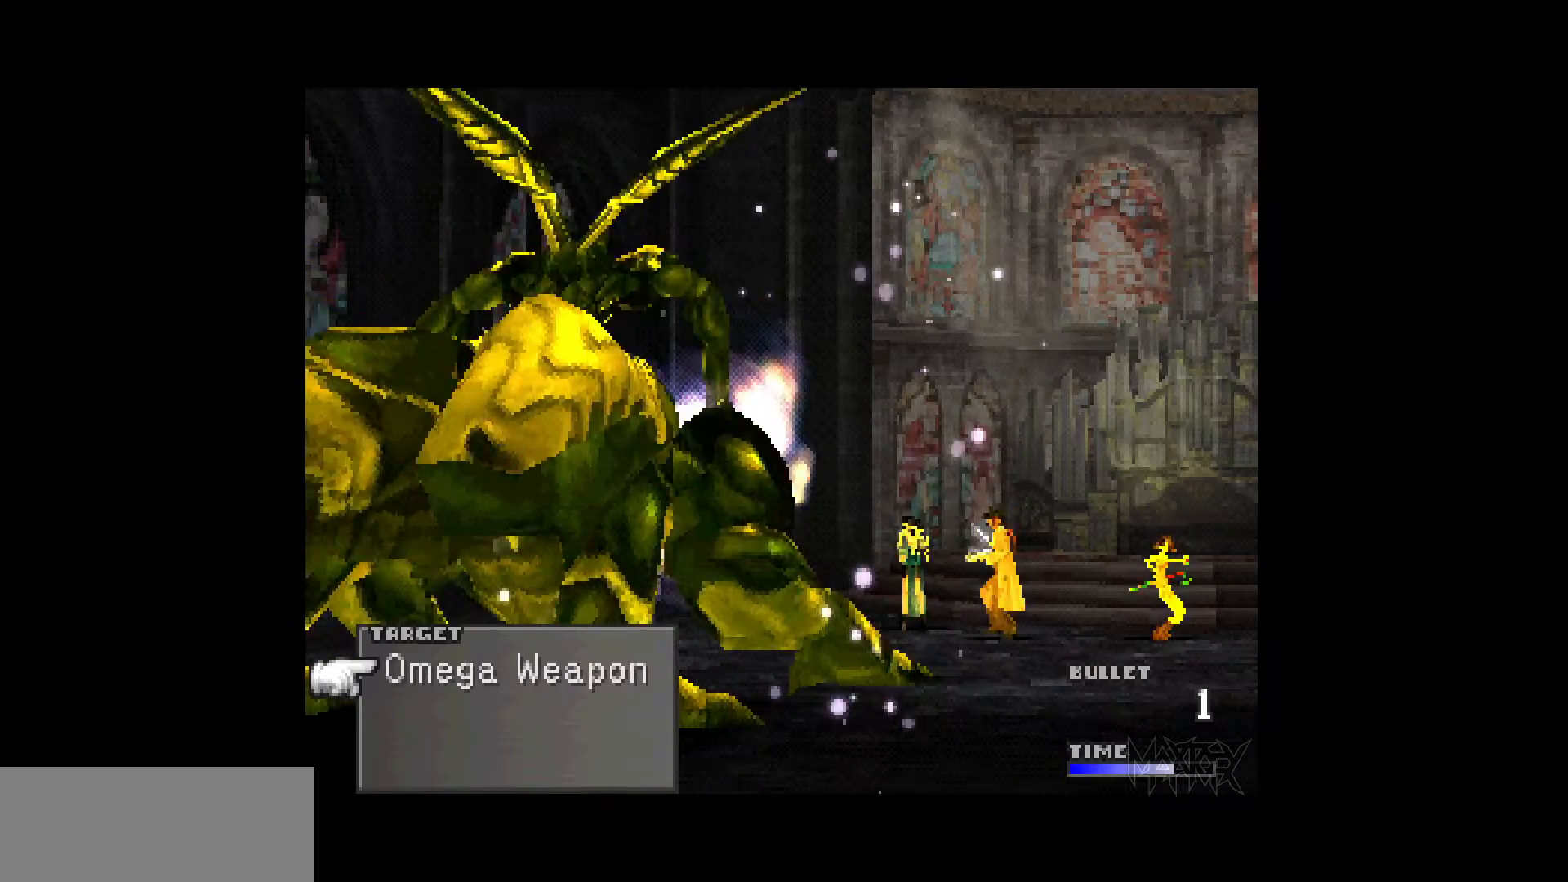
{"buttons": ["R1"], "events": [[50, "R1", "up"], [133, "R1", "down"], [233, "R1", "up"], [300, "R1", "down"], [417, "R1", "up"], [483, "R1", "down"]]}
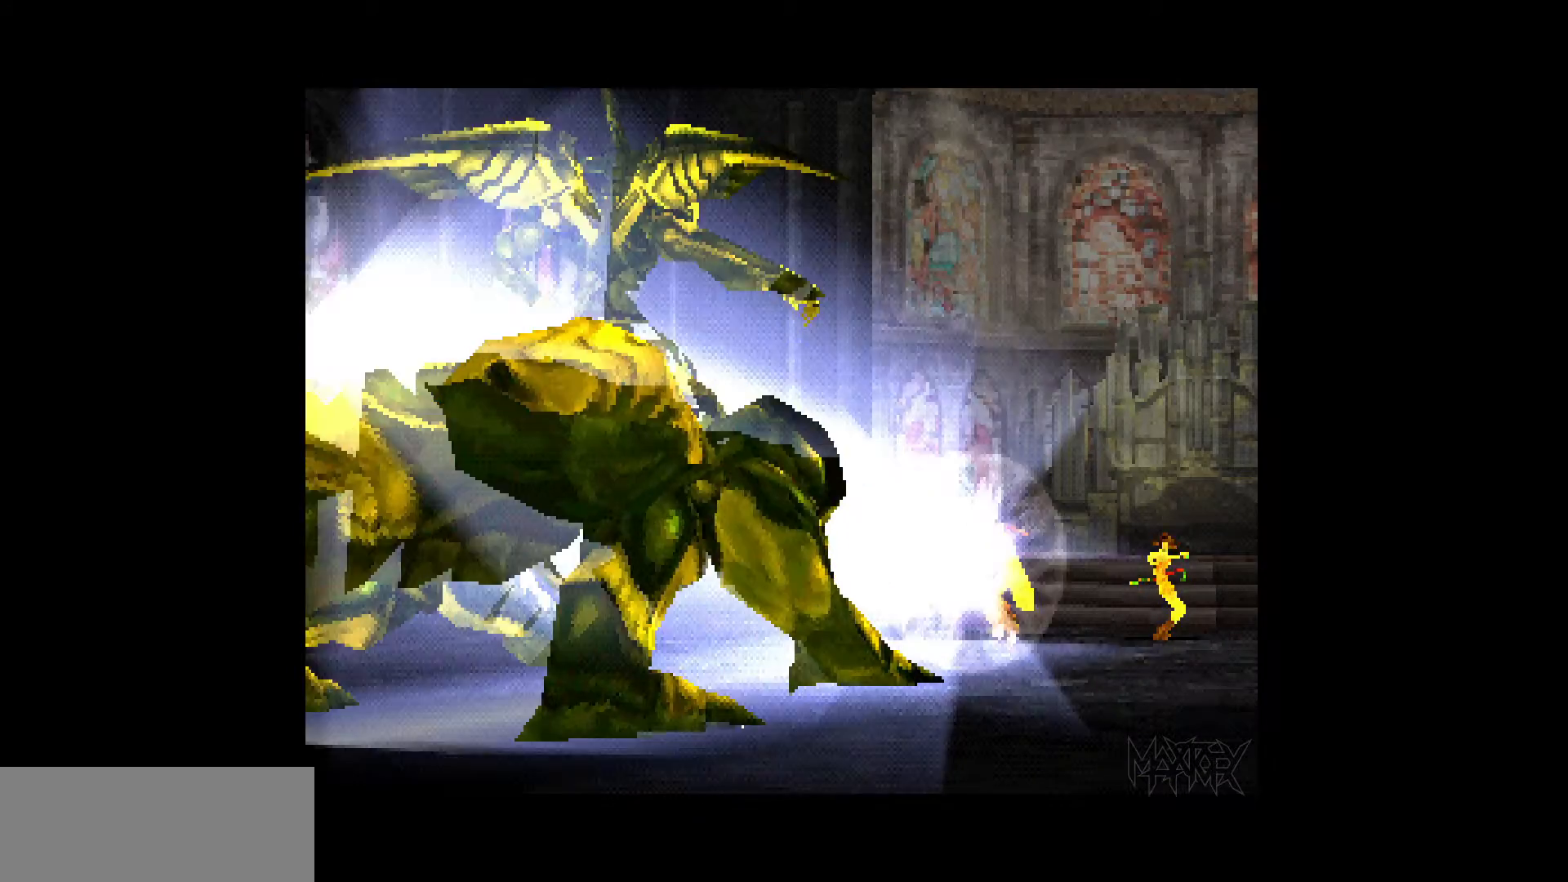
{"buttons": [], "events": [[83, "R1", "up"], [167, "R1", "down"], [283, "R1", "up"], [367, "R1", "down"], [483, "R1", "up"]]}
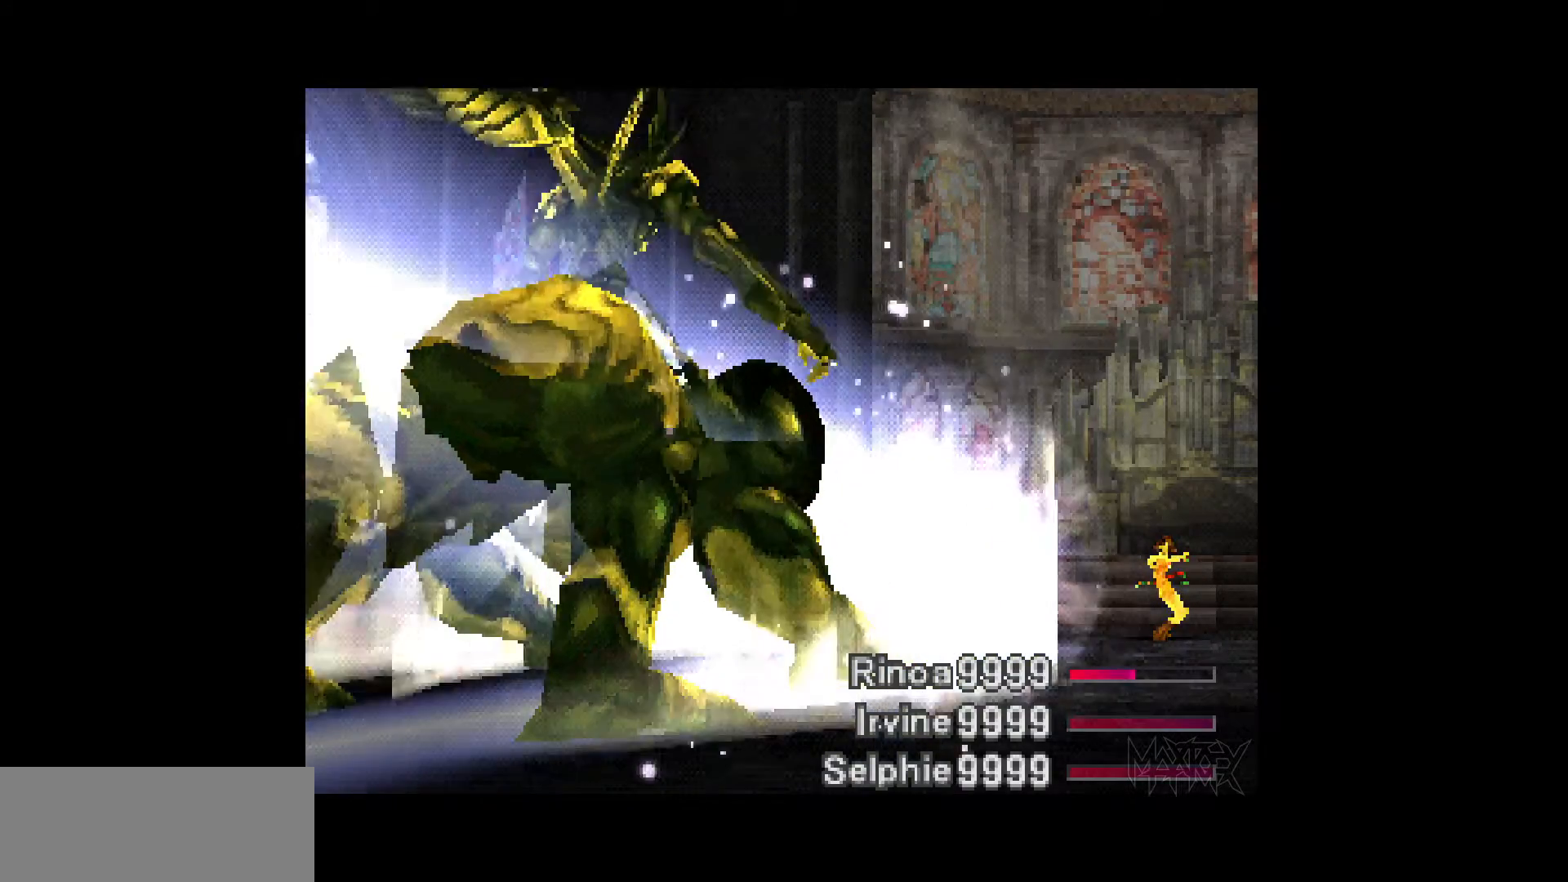
{"buttons": [], "events": [[67, "R1", "down"], [183, "R1", "up"], [250, "R1", "down"], [350, "R1", "up"]]}